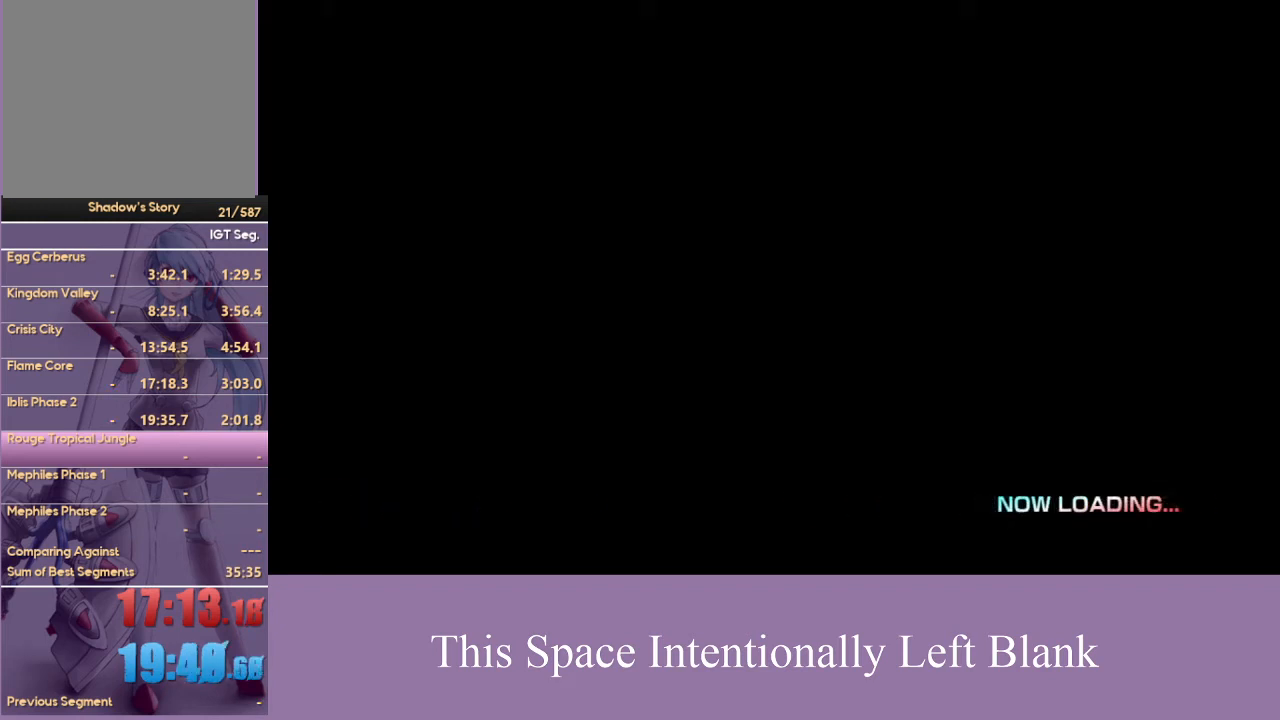
Gameplay with a controller (Xbox layout); each line is a JSON object with the inputs held at the frame after it. "events" lists button and stick changes between this image and that frame as [ms after this image, input, new state], when the widget could be followed in between. Not read: L3 R3 START Y.
{"buttons": ["A"], "left_stick": "center", "right_stick": "center", "events": [[300, "A", "down"], [400, "A", "up"], [467, "A", "down"]]}
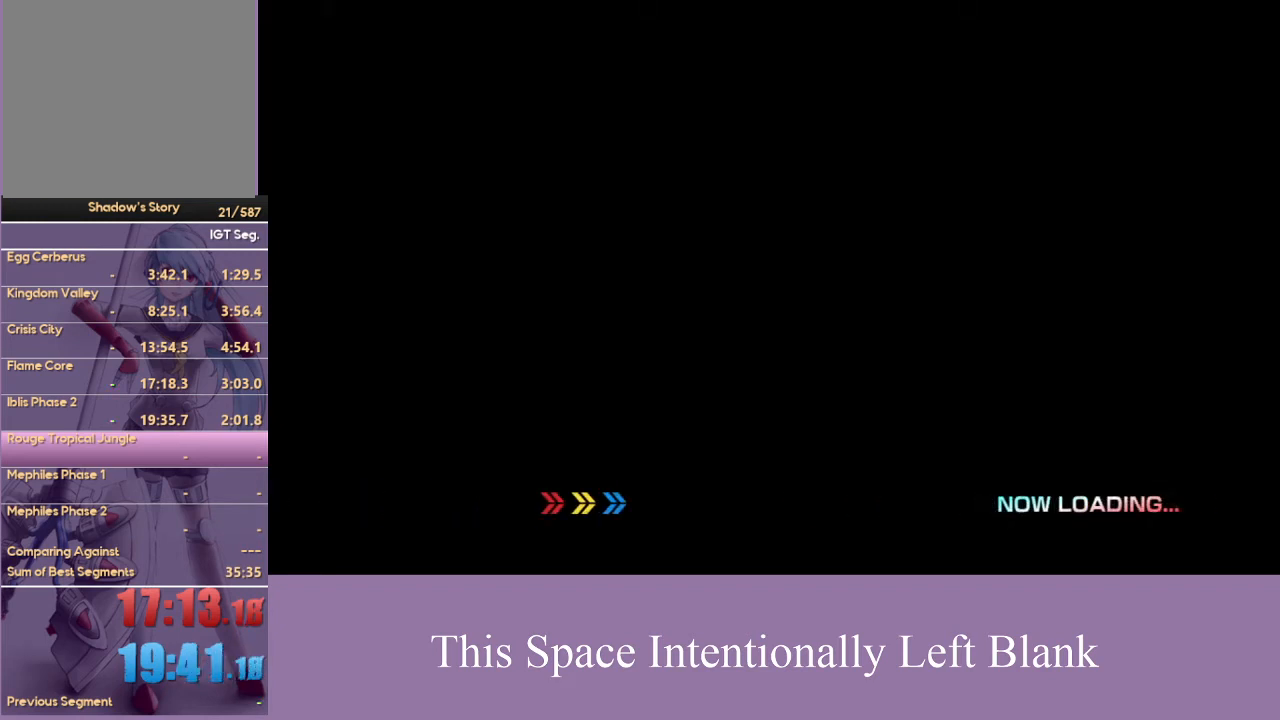
{"buttons": ["A"], "left_stick": "center", "right_stick": "center", "events": [[133, "A", "up"], [300, "A", "down"], [367, "A", "up"], [467, "A", "down"]]}
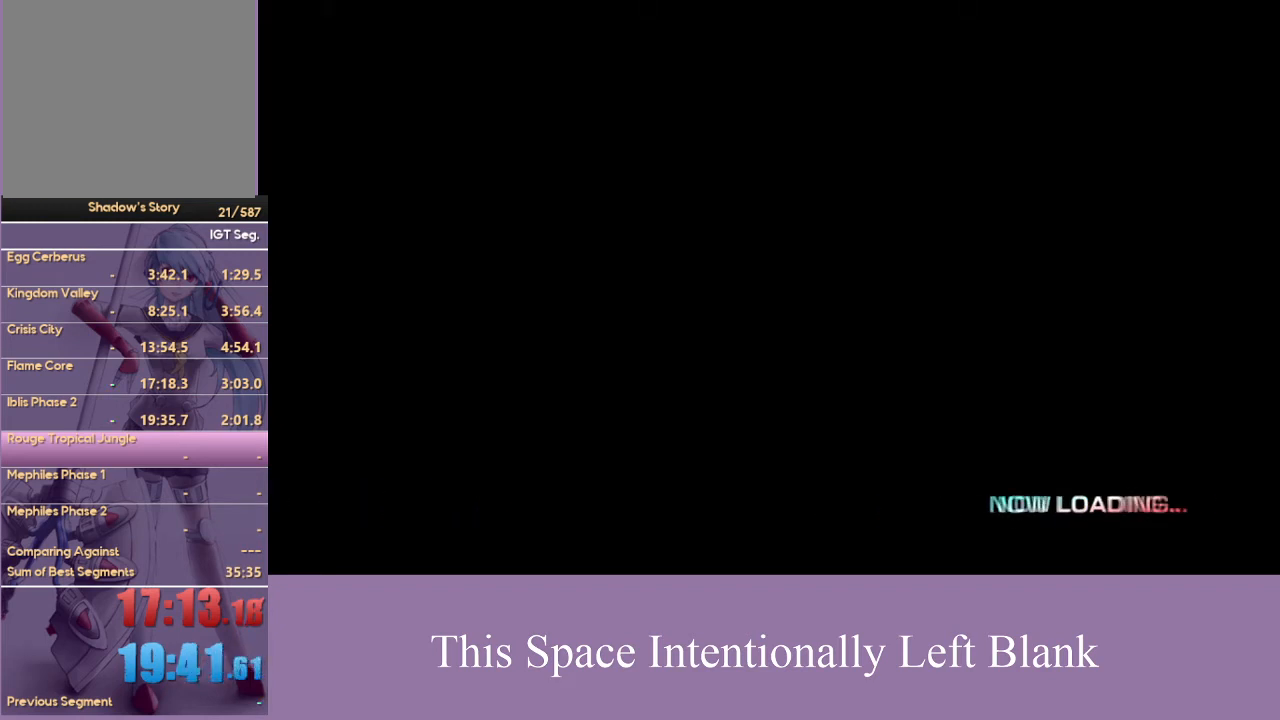
{"buttons": [], "left_stick": "center", "right_stick": "center", "events": [[33, "A", "up"], [233, "A", "down"], [300, "A", "up"], [400, "A", "down"], [467, "A", "up"]]}
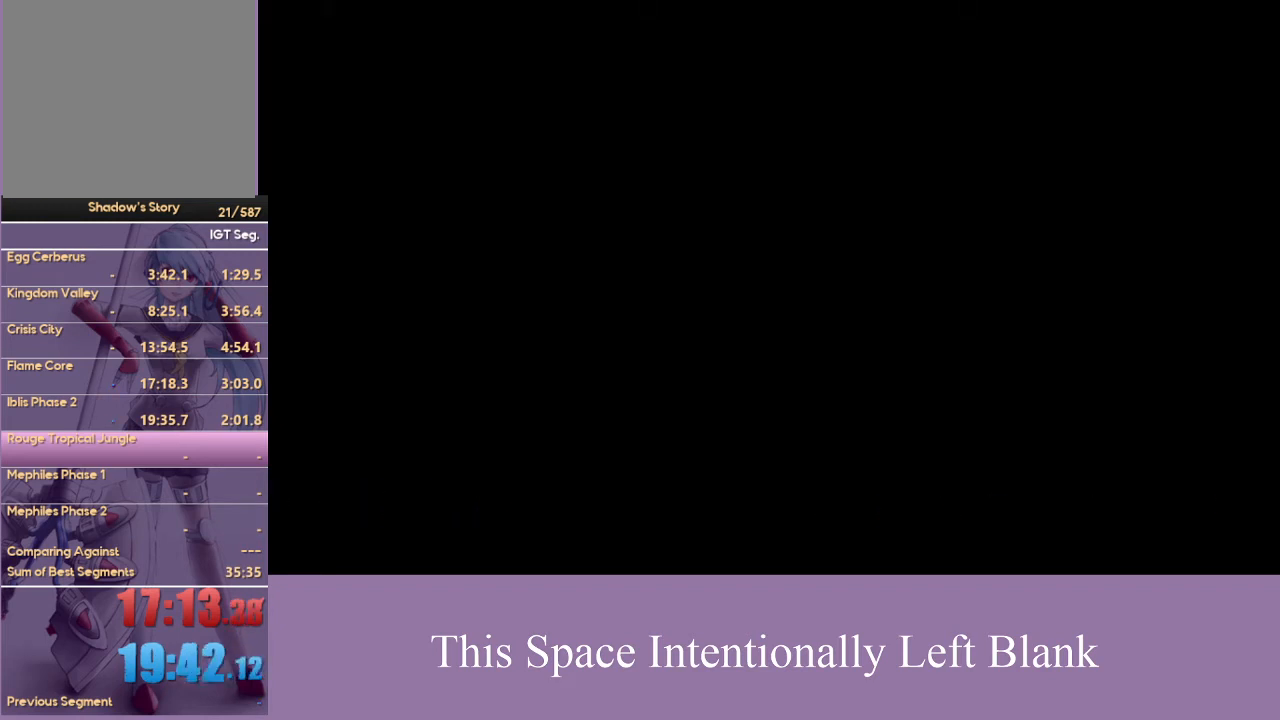
{"buttons": [], "left_stick": "center", "right_stick": "center", "events": [[33, "A", "down"], [433, "A", "up"]]}
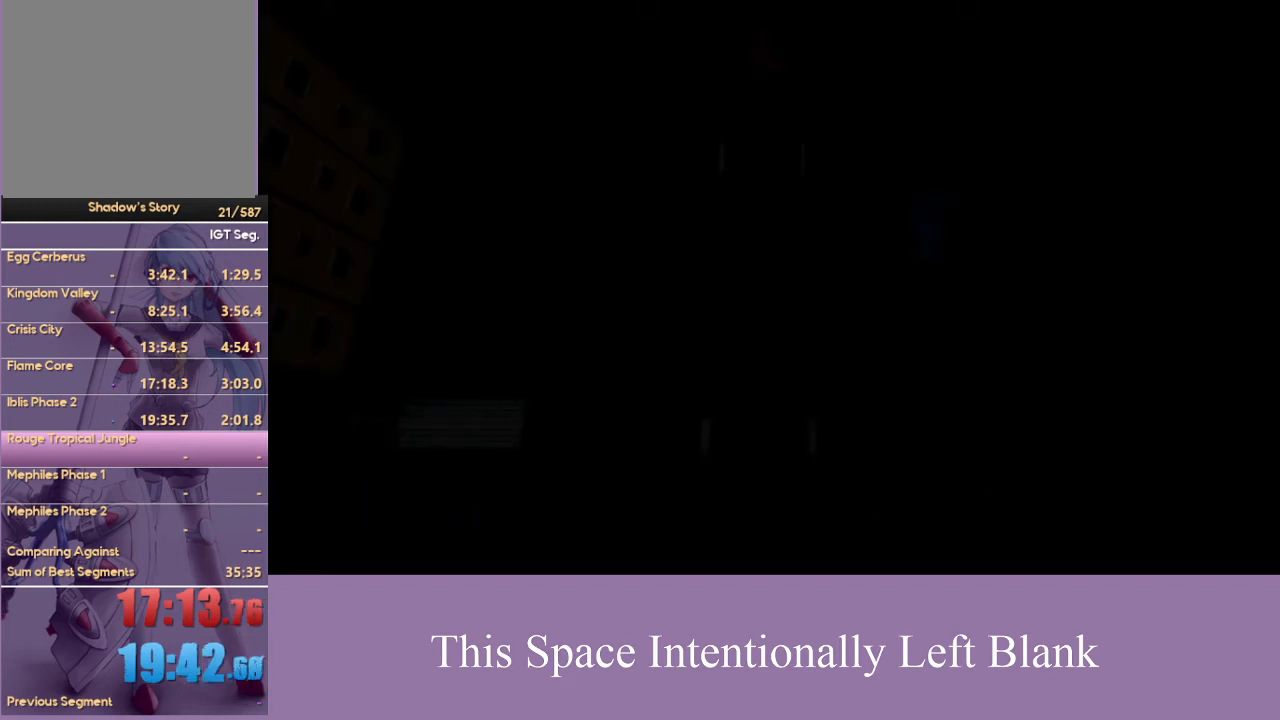
{"buttons": [], "left_stick": "center", "right_stick": "center", "events": [[33, "A", "down"], [133, "A", "up"], [233, "A", "down"], [467, "A", "up"]]}